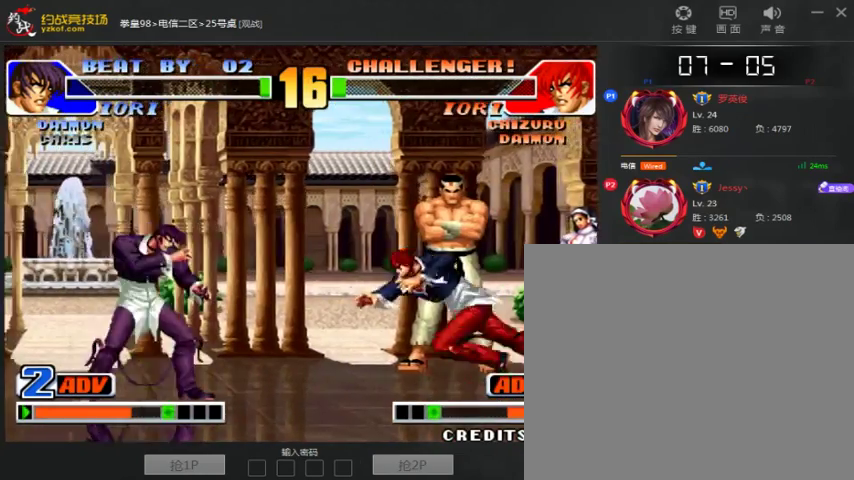
Gameplay with a controller (arcade stick); each line is a JSON object with the inputs held at the frame after it (dt_ms = milliseconds from this image to that frame). "events" lists button and stick changes between this image and that frame as [ms after this image, input, new state], when the widget could be followed in between. Not read: D L3 R3.
{"dt_ms": 500, "buttons": [], "left_stick": "left", "events": [[33, "left_stick", "left"], [133, "left_stick", "down-left"], [467, "left_stick", "left"]]}
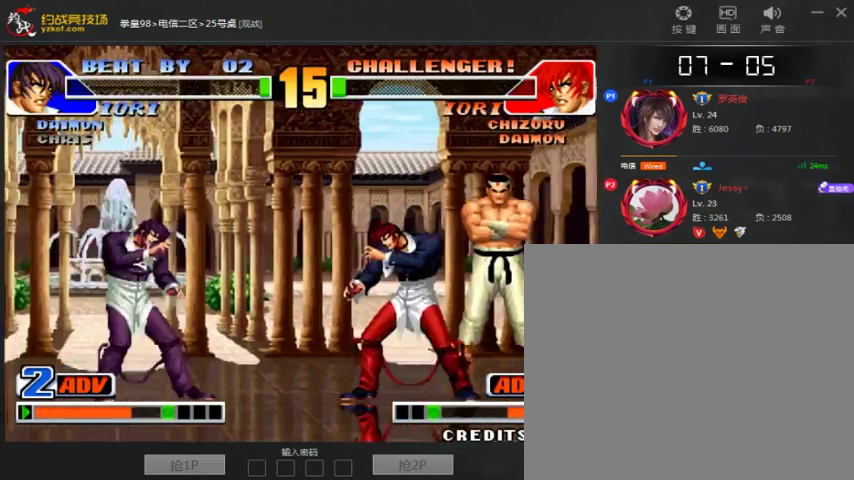
{"dt_ms": 1000, "buttons": [], "left_stick": "right"}
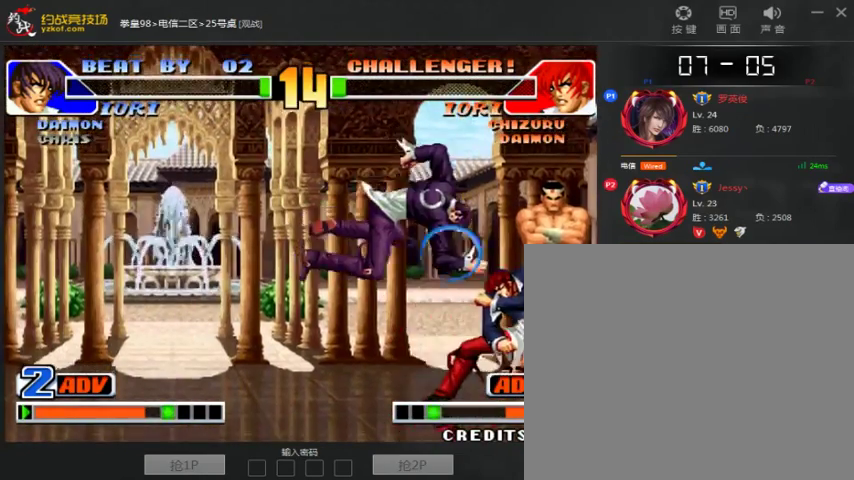
{"dt_ms": 500, "buttons": ["B"], "left_stick": "right", "events": [[100, "C", "down"], [267, "C", "up"], [267, "left_stick", "down"], [367, "B", "down"], [400, "left_stick", "right"]]}
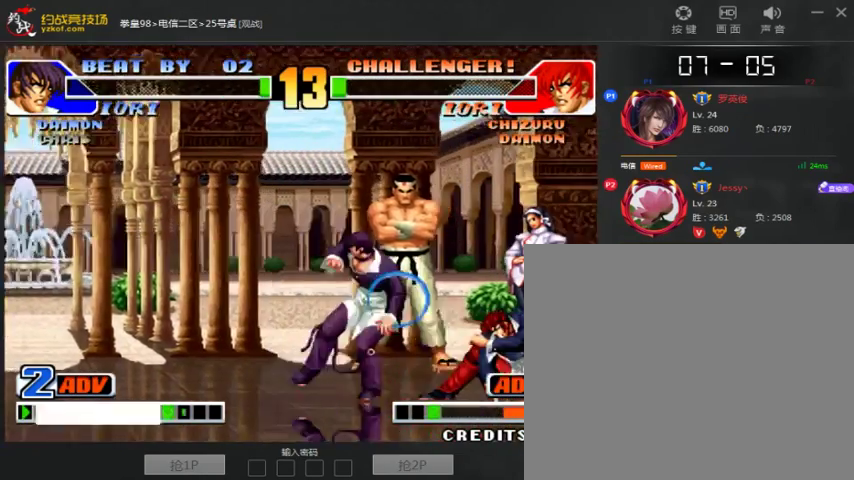
{"dt_ms": 500, "buttons": ["C"], "left_stick": "left", "events": [[367, "B", "up"], [400, "left_stick", "down-left"], [467, "C", "down"], [467, "left_stick", "left"]]}
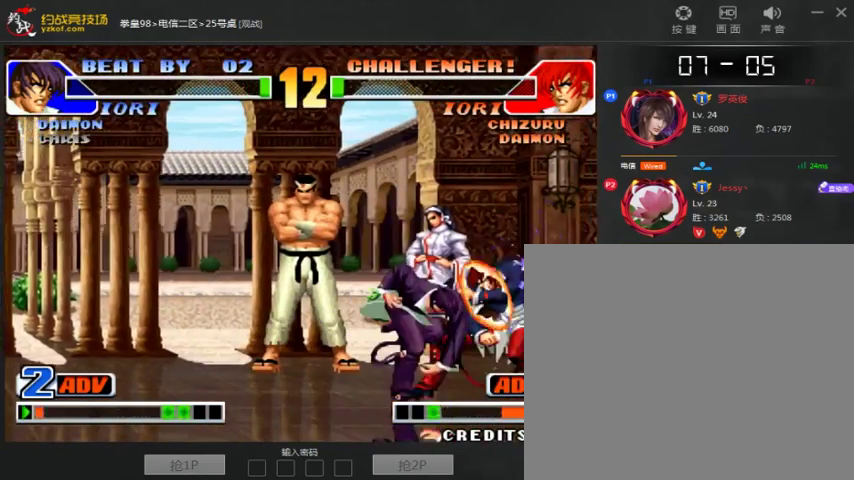
{"dt_ms": 500, "buttons": [], "left_stick": "down-left", "events": [[100, "left_stick", "center"], [300, "C", "up"], [500, "left_stick", "down-left"]]}
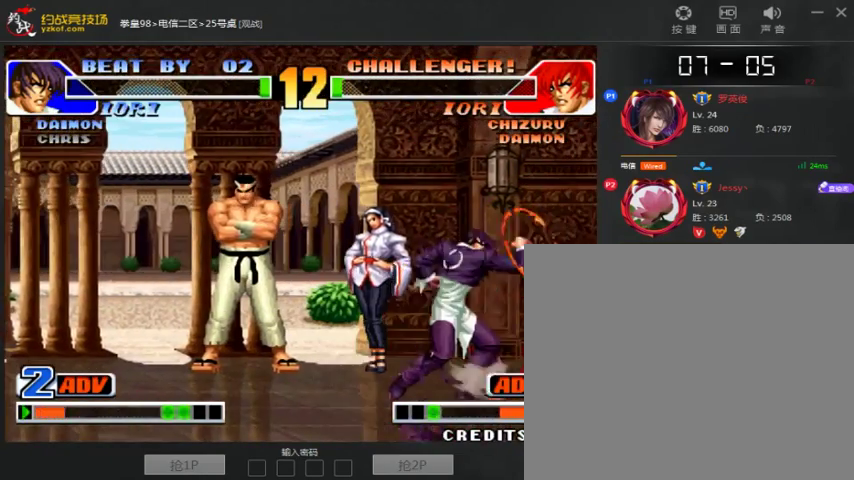
{"dt_ms": 500, "buttons": ["A"], "left_stick": "left", "events": [[67, "C", "down"], [100, "left_stick", "up"], [167, "left_stick", "center"], [200, "A", "down"], [200, "C", "up"], [267, "A", "up"], [400, "left_stick", "down"], [500, "A", "down"], [500, "left_stick", "left"]]}
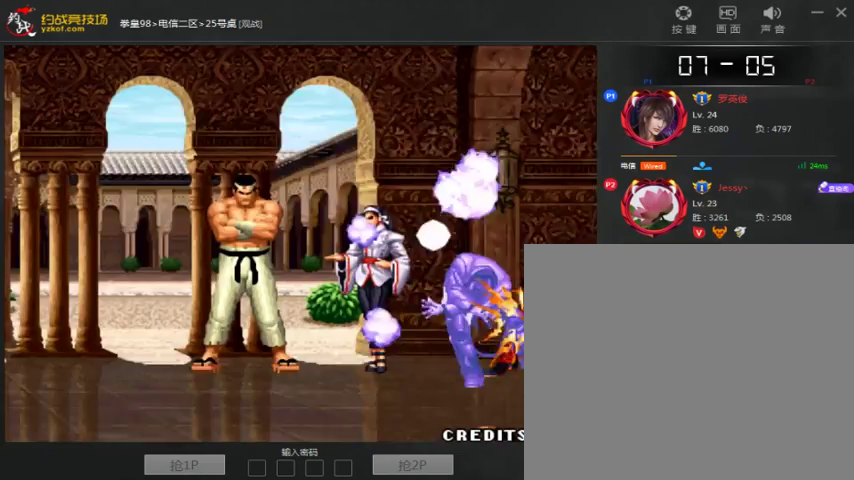
{"dt_ms": 500, "buttons": ["A", "B"], "left_stick": "center", "events": [[200, "left_stick", "center"], [367, "B", "down"]]}
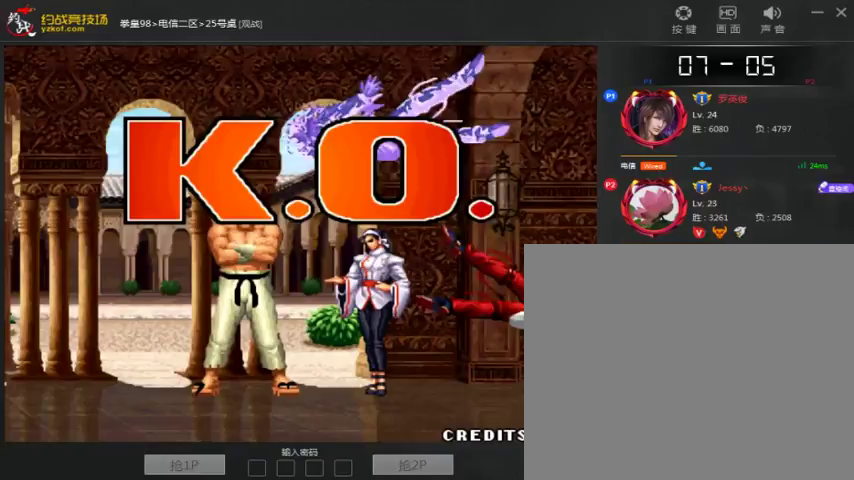
{"dt_ms": 500, "buttons": ["A"], "left_stick": "center", "events": [[100, "B", "up"], [167, "B", "down"], [200, "A", "up"], [267, "A", "down"], [267, "B", "up"], [333, "B", "down"], [467, "B", "up"]]}
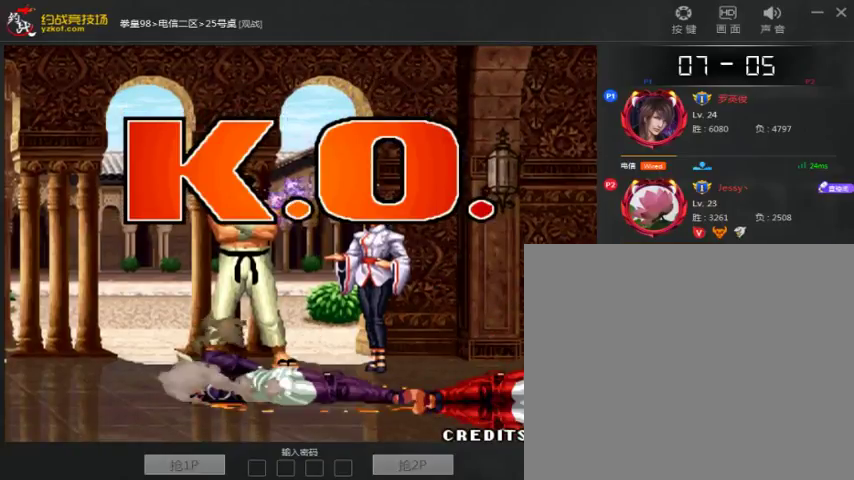
{"dt_ms": 500, "buttons": ["B"], "left_stick": "center", "events": [[33, "B", "down"], [67, "A", "up"], [133, "A", "down"], [133, "B", "up"], [200, "B", "down"], [267, "A", "up"], [333, "A", "down"], [367, "B", "up"], [433, "B", "down"], [467, "A", "up"]]}
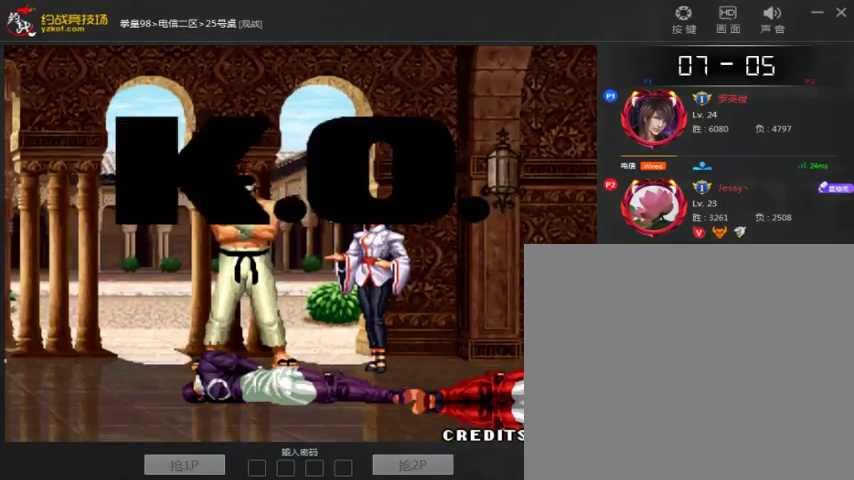
{"dt_ms": 500, "buttons": ["B"], "left_stick": "center", "events": [[33, "A", "down"], [33, "B", "up"], [133, "A", "up"], [133, "B", "down"], [233, "A", "down"], [500, "A", "up"]]}
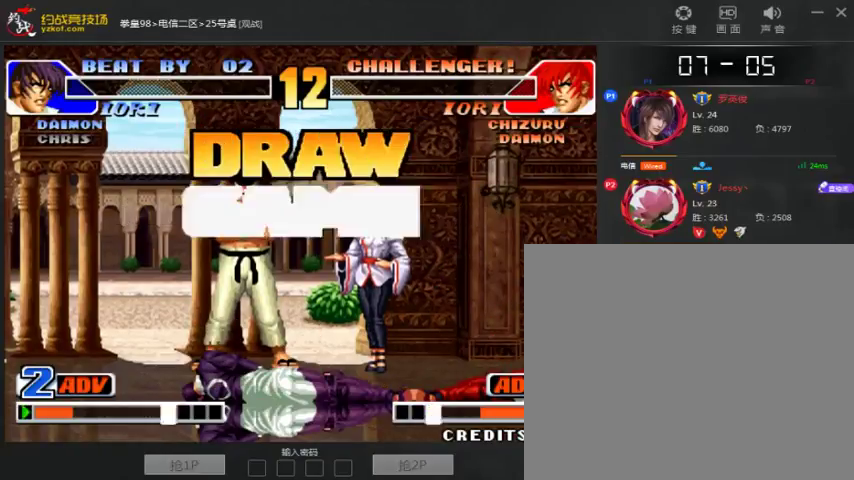
{"dt_ms": 500, "buttons": ["A"], "left_stick": "center", "events": [[67, "A", "down"], [200, "A", "up"], [267, "A", "down"], [300, "B", "up"], [367, "B", "down"], [467, "B", "up"]]}
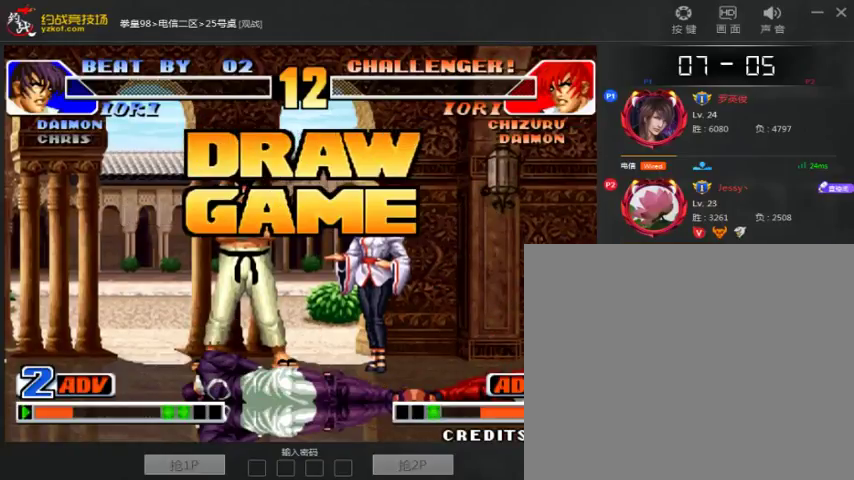
{"dt_ms": 500, "buttons": ["B"], "left_stick": "center", "events": [[67, "B", "down"], [367, "B", "up"], [433, "B", "down"], [467, "A", "up"]]}
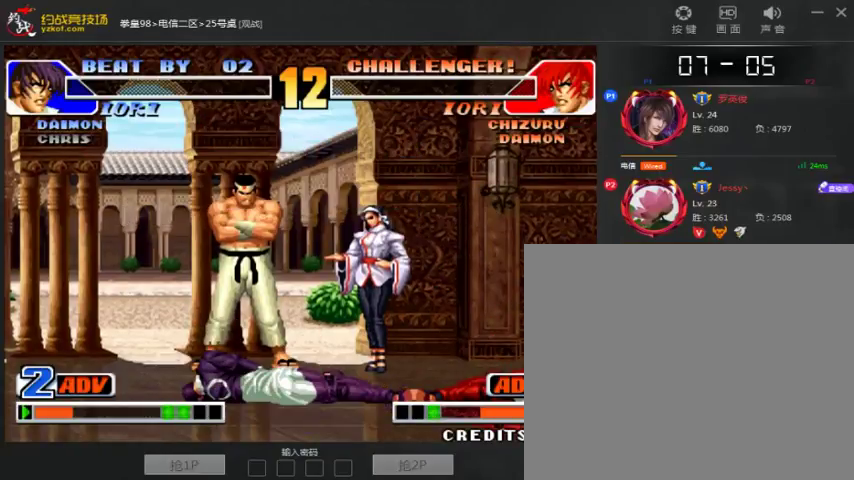
{"dt_ms": 500, "buttons": ["A", "B"], "left_stick": "center", "events": [[33, "A", "down"], [33, "B", "up"], [100, "B", "down"], [233, "B", "up"], [300, "B", "down"], [367, "B", "up"], [467, "B", "down"]]}
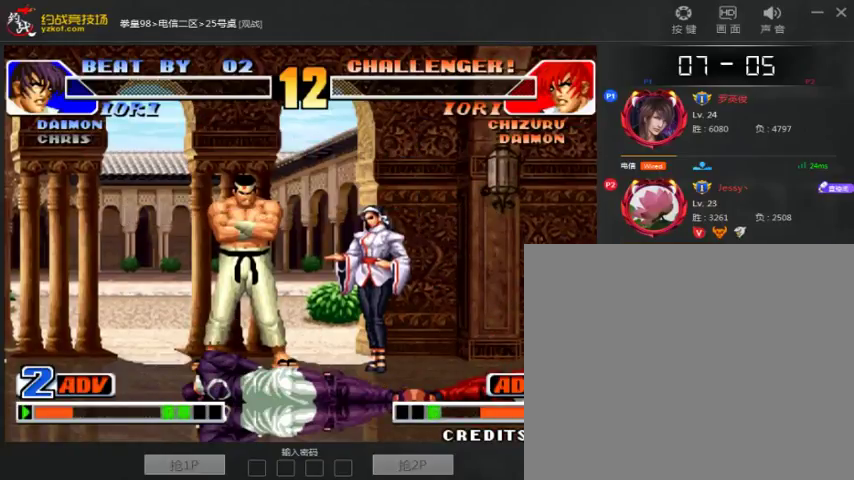
{"dt_ms": 500, "buttons": ["A", "B"], "left_stick": "center", "events": [[67, "B", "up"], [200, "B", "down"], [367, "A", "up"], [433, "A", "down"], [433, "B", "up"], [500, "B", "down"]]}
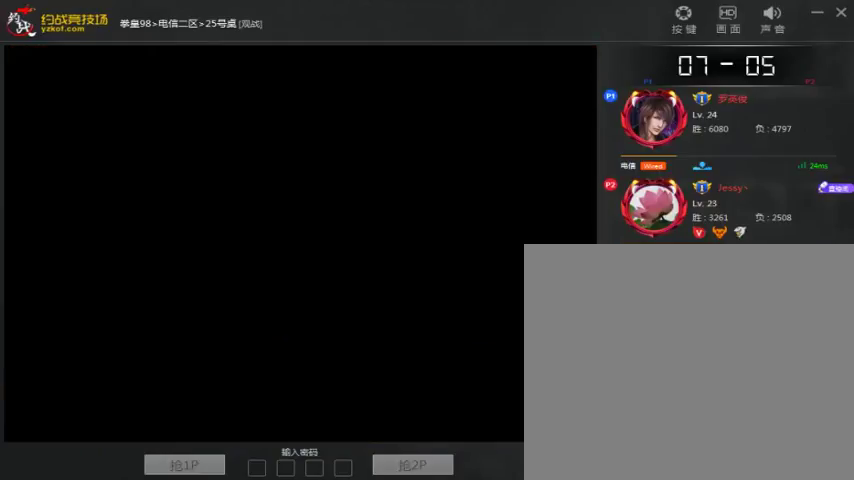
{"dt_ms": 500, "buttons": ["A", "B"], "left_stick": "center", "events": [[100, "B", "up"], [167, "B", "down"], [200, "A", "up"], [267, "A", "down"], [300, "B", "up"], [367, "A", "up"], [367, "B", "down"], [467, "A", "down"]]}
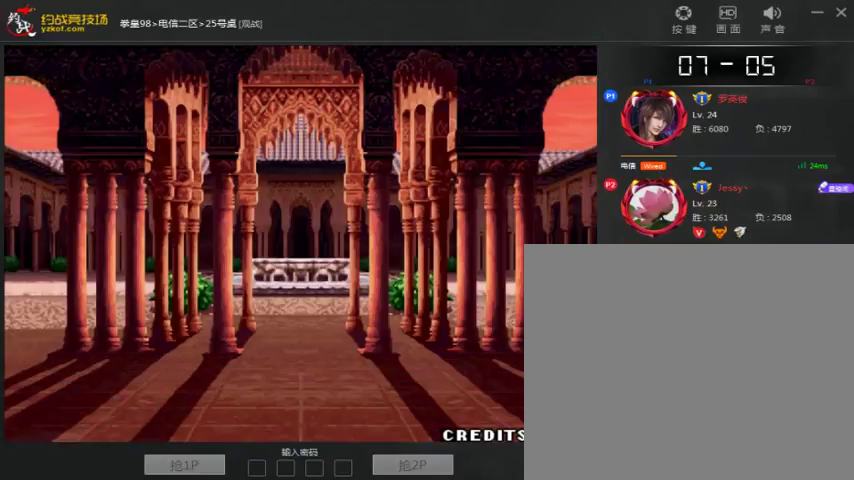
{"dt_ms": 500, "buttons": ["B"], "left_stick": "center", "events": [[133, "B", "up"], [367, "B", "down"], [367, "C", "down"], [467, "A", "up"], [467, "C", "up"]]}
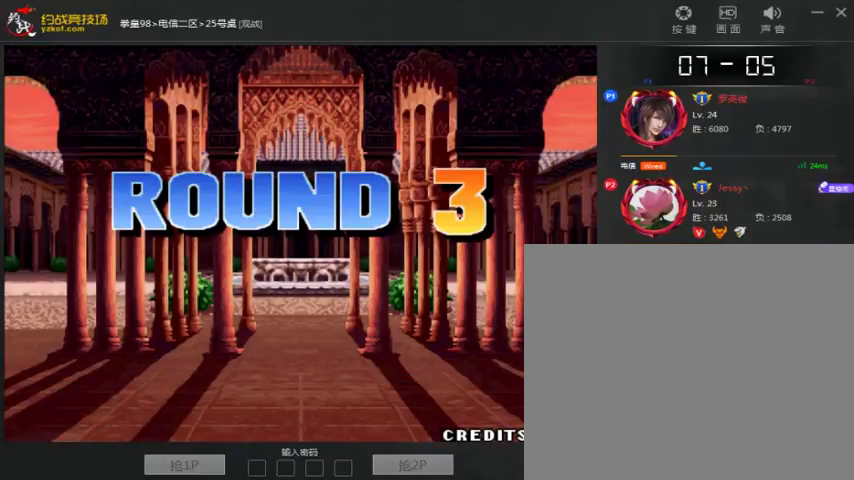
{"dt_ms": 500, "buttons": ["A", "B"], "left_stick": "center", "events": [[33, "C", "down"], [67, "A", "down"], [300, "A", "up"], [367, "A", "down"], [433, "C", "up"]]}
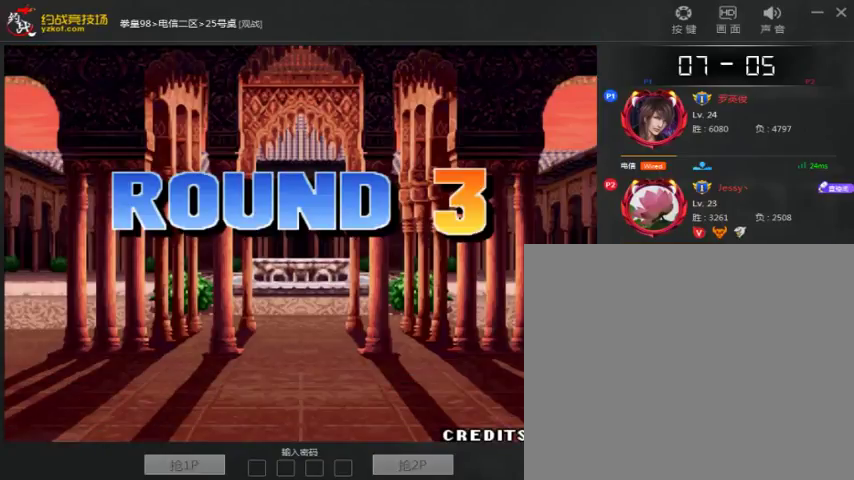
{"dt_ms": 500, "buttons": ["A", "B", "C"], "left_stick": "center", "events": [[67, "B", "up"], [100, "A", "up"], [167, "A", "down"], [200, "B", "down"], [200, "C", "down"], [267, "A", "up"], [267, "B", "up"], [267, "C", "up"], [333, "C", "down"], [433, "A", "down"], [433, "B", "down"]]}
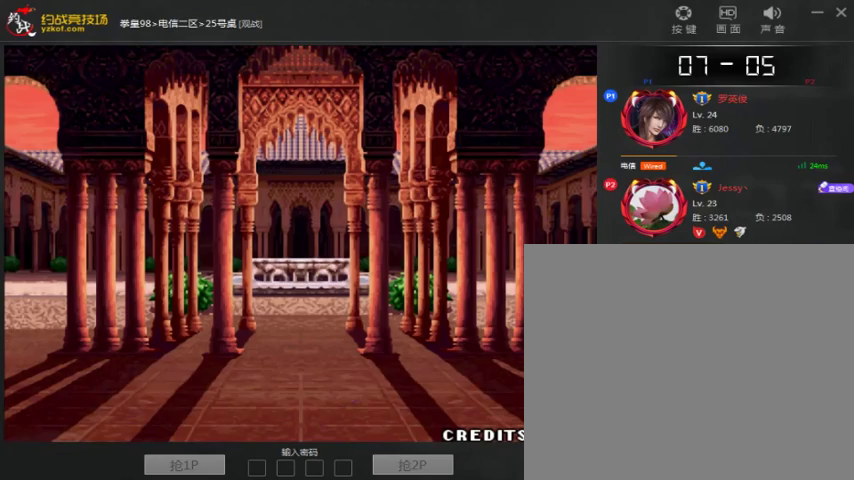
{"dt_ms": 500, "buttons": ["A"], "left_stick": "center", "events": [[167, "A", "up"], [233, "B", "up"], [233, "C", "up"], [300, "A", "down"], [367, "A", "up"], [467, "A", "down"]]}
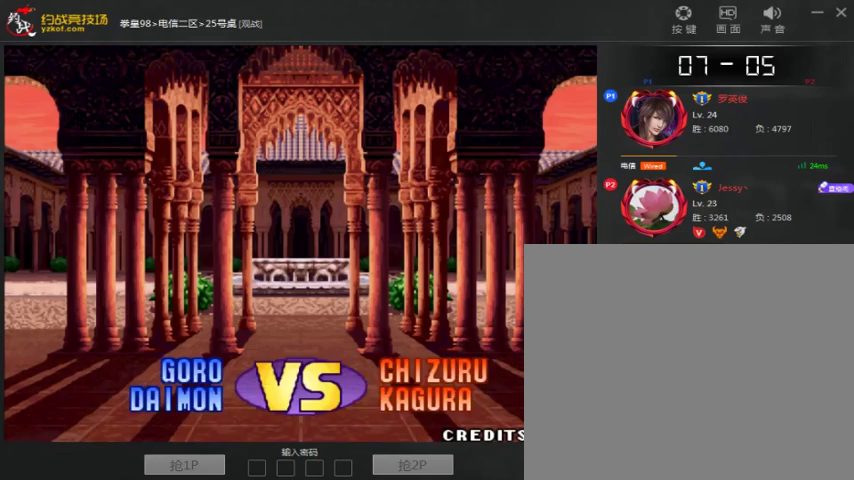
{"dt_ms": 500, "buttons": [], "left_stick": "center", "events": [[67, "A", "up"]]}
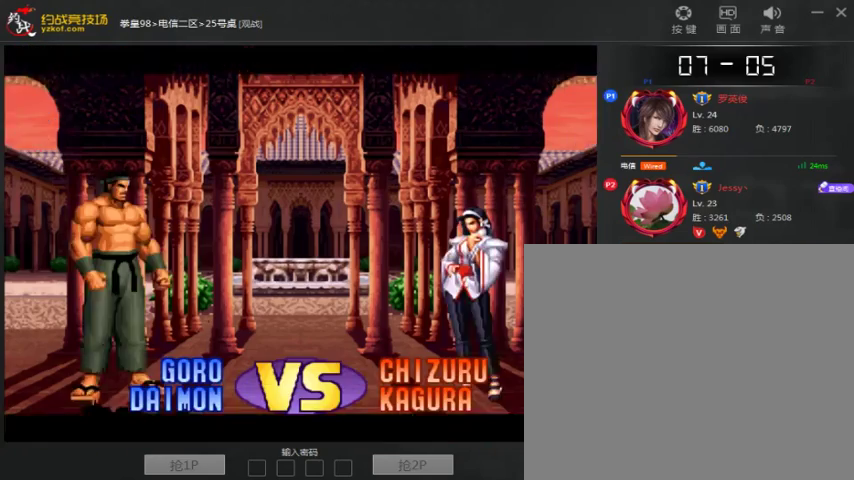
{"dt_ms": 500, "buttons": [], "left_stick": "down", "events": [[67, "A", "down"], [67, "B", "down"], [67, "C", "down"], [267, "A", "up"], [300, "B", "up"], [367, "C", "up"], [367, "left_stick", "down"]]}
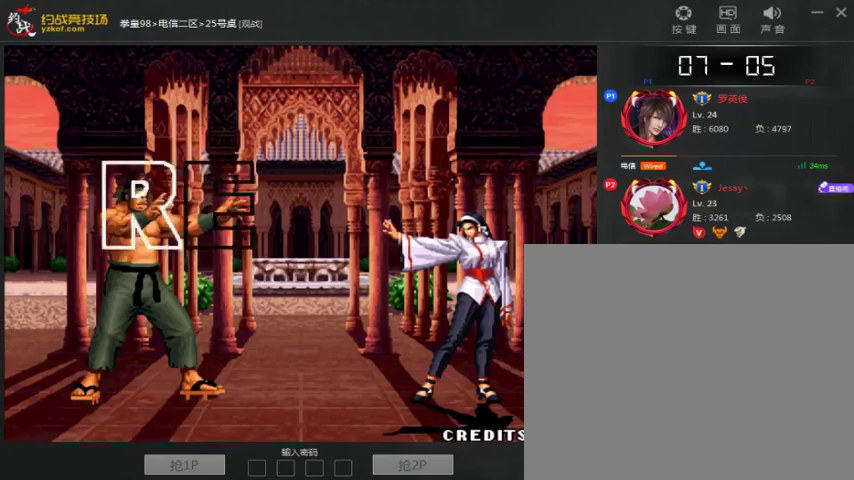
{"dt_ms": 500, "buttons": [], "left_stick": "center", "events": [[67, "A", "down"], [67, "B", "down"], [133, "left_stick", "center"], [333, "A", "up"], [433, "B", "up"]]}
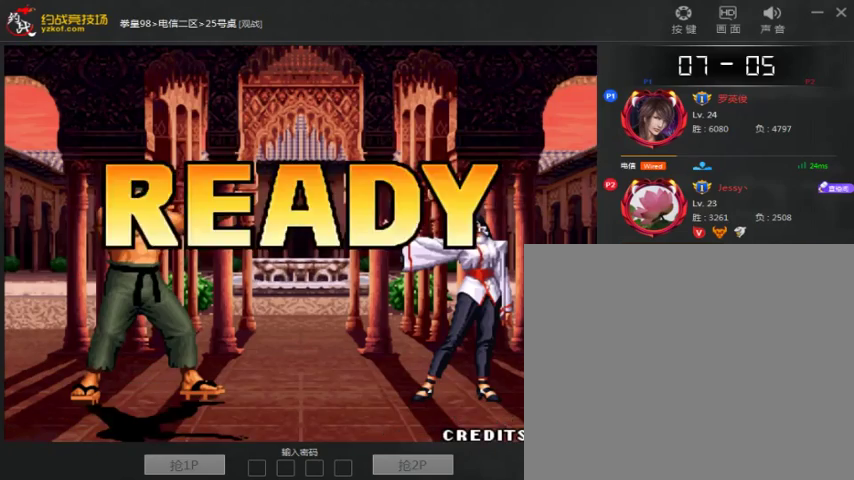
{"dt_ms": 500, "buttons": ["A"], "left_stick": "center", "events": [[133, "A", "down"], [167, "B", "down"], [467, "B", "up"]]}
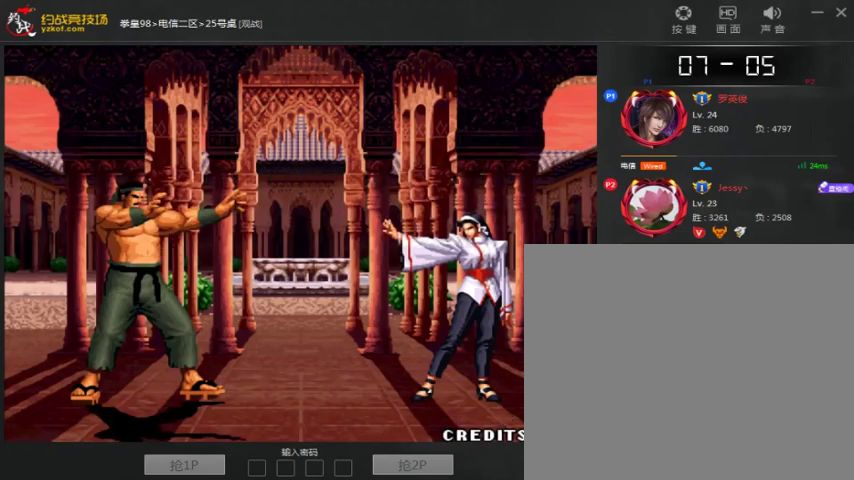
{"dt_ms": 500, "buttons": ["A", "B"], "left_stick": "center", "events": [[67, "A", "up"], [67, "B", "down"], [133, "A", "down"], [167, "B", "up"], [233, "B", "down"], [367, "B", "up"], [433, "B", "down"]]}
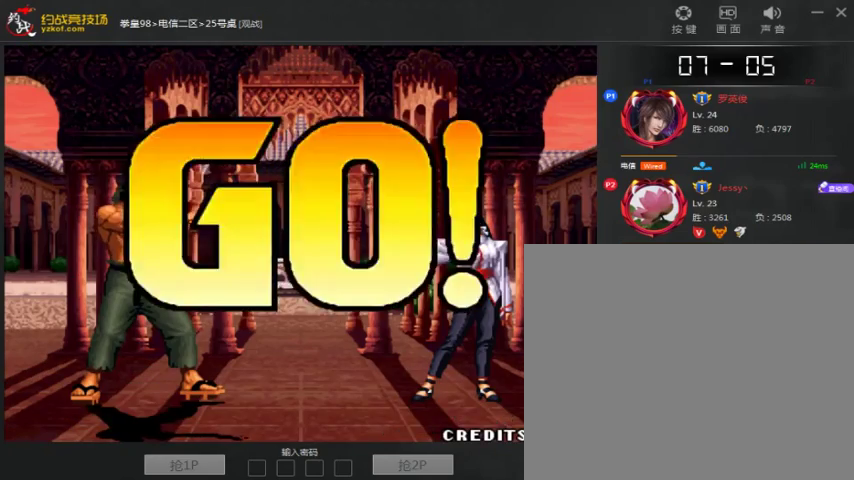
{"dt_ms": 500, "buttons": ["C"], "left_stick": "right", "events": [[33, "B", "up"], [100, "B", "down"], [233, "B", "up"], [300, "A", "up"], [300, "left_stick", "right"], [500, "C", "down"]]}
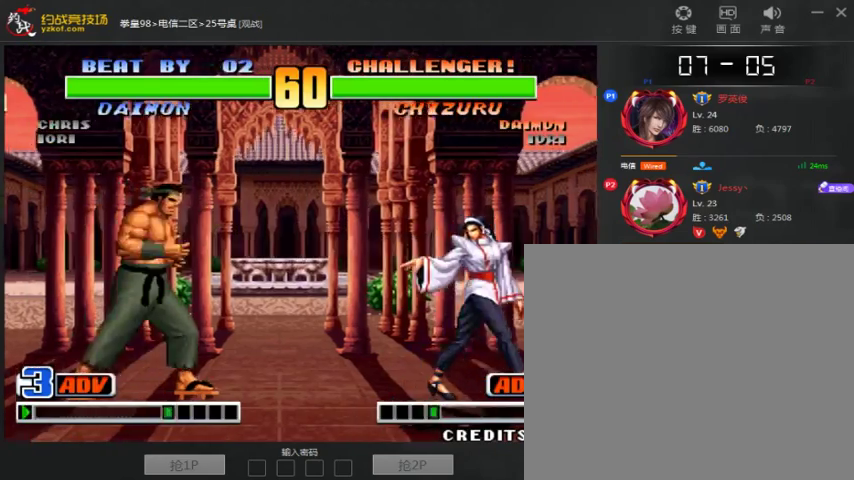
{"dt_ms": 1000, "buttons": [], "left_stick": "center"}
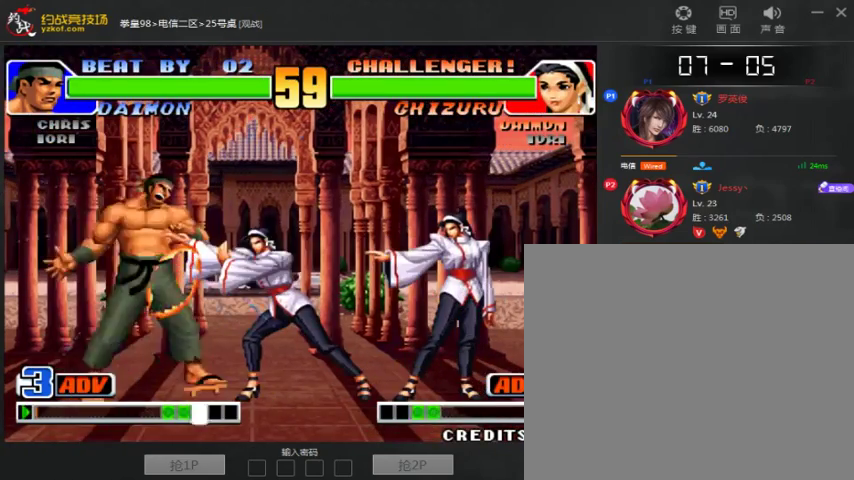
{"dt_ms": 500, "buttons": [], "left_stick": "center", "events": [[33, "A", "down"], [333, "A", "up"], [367, "left_stick", "right"], [467, "left_stick", "center"]]}